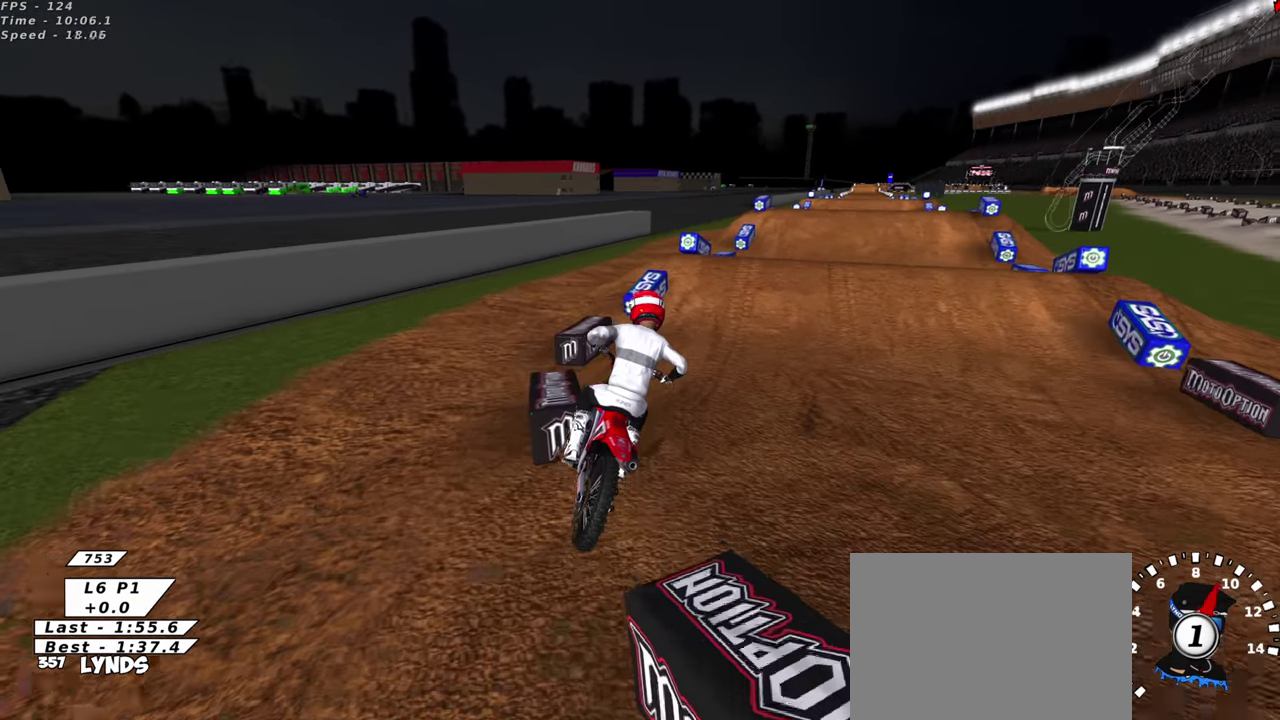
Gameplay with a controller (PlayStation layout); each line is a JSON object with the inputs held at the frame after it (dt_ms = milliseconds from this image to that frame). "events" lists button and stick changes between this image and that frame as [ms after this image, input, new state], when the widget could be followed in between. This document gives stick clicks only as held states, not as events. Not read: right_stick.
{"dt_ms": 600, "buttons": ["R2"], "left_stick": "down-left", "events": [[483, "left_stick", "down-left"]]}
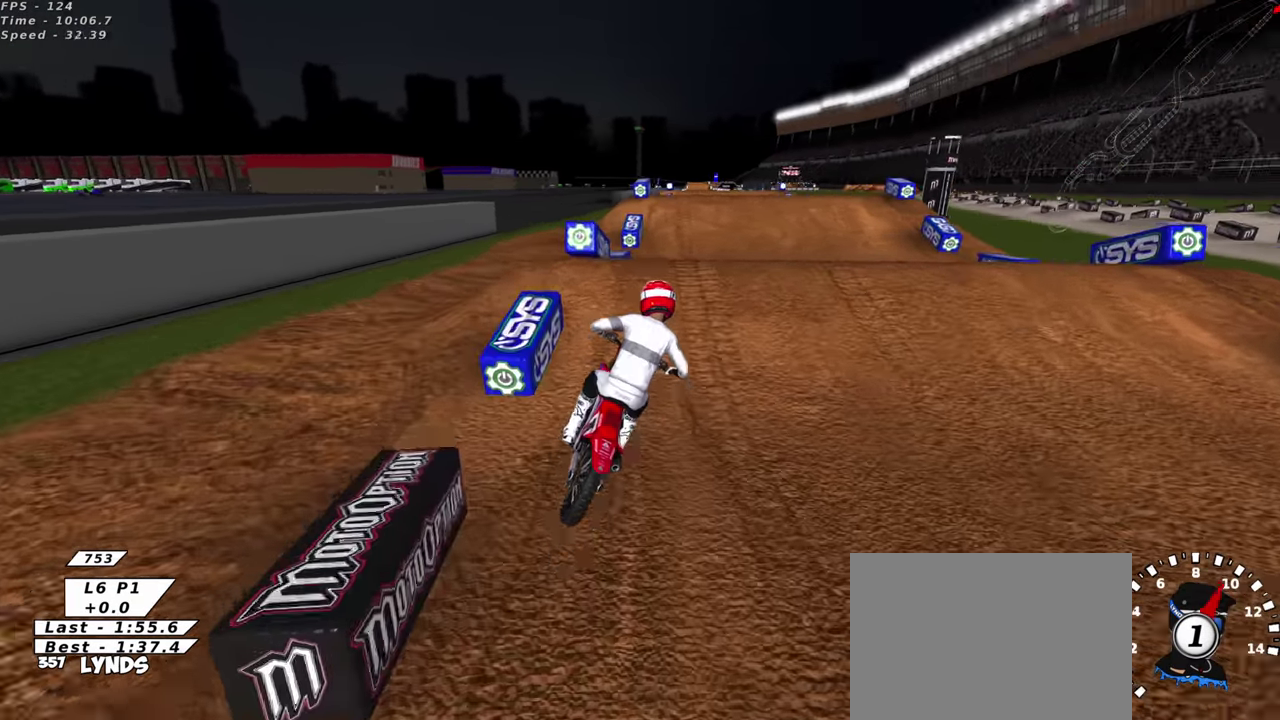
{"dt_ms": 300, "buttons": ["R2"], "left_stick": "center", "events": [[50, "R2", "up"], [150, "left_stick", "center"], [167, "R2", "down"]]}
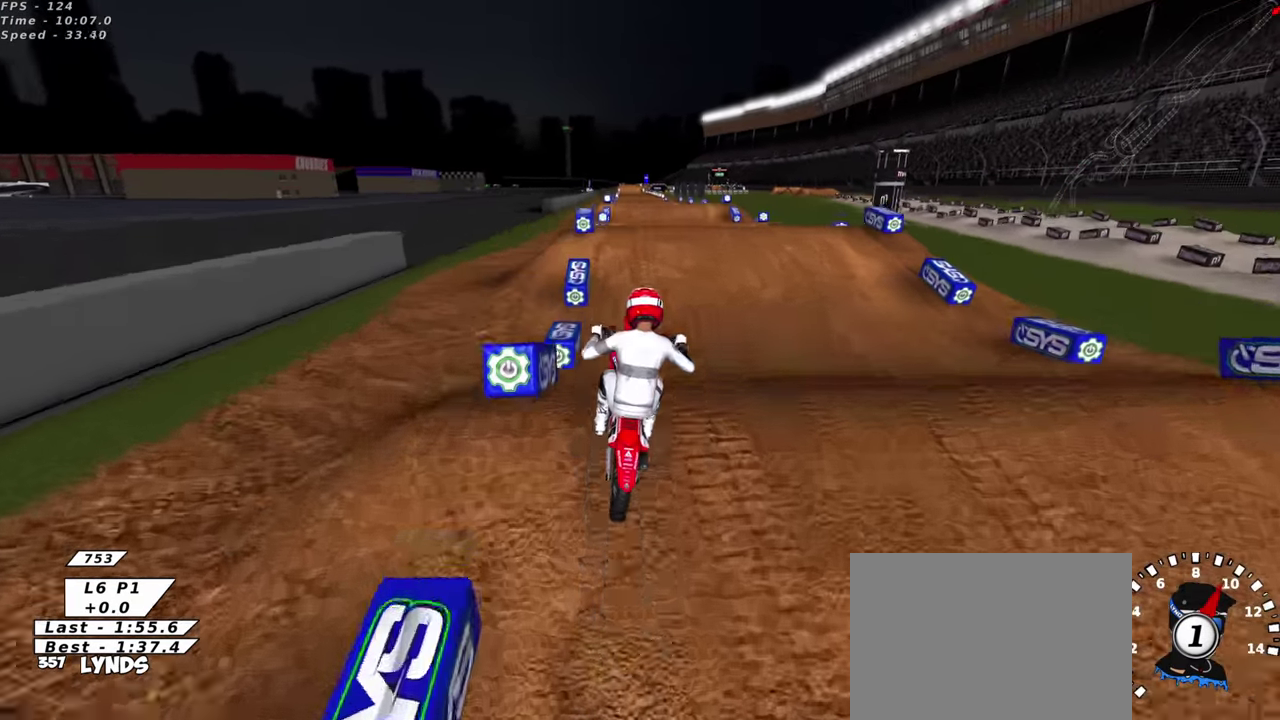
{"dt_ms": 900, "buttons": ["CIRCLE", "L1", "R2", "R3"], "left_stick": "up-left", "events": [[50, "R2", "up"], [100, "left_stick", "up-right"], [150, "left_stick", "right"], [367, "TRIANGLE", "down"], [383, "L1", "down"], [417, "left_stick", "left"], [450, "TRIANGLE", "up"], [633, "left_stick", "up-left"], [817, "R2", "down"], [850, "CIRCLE", "down"]]}
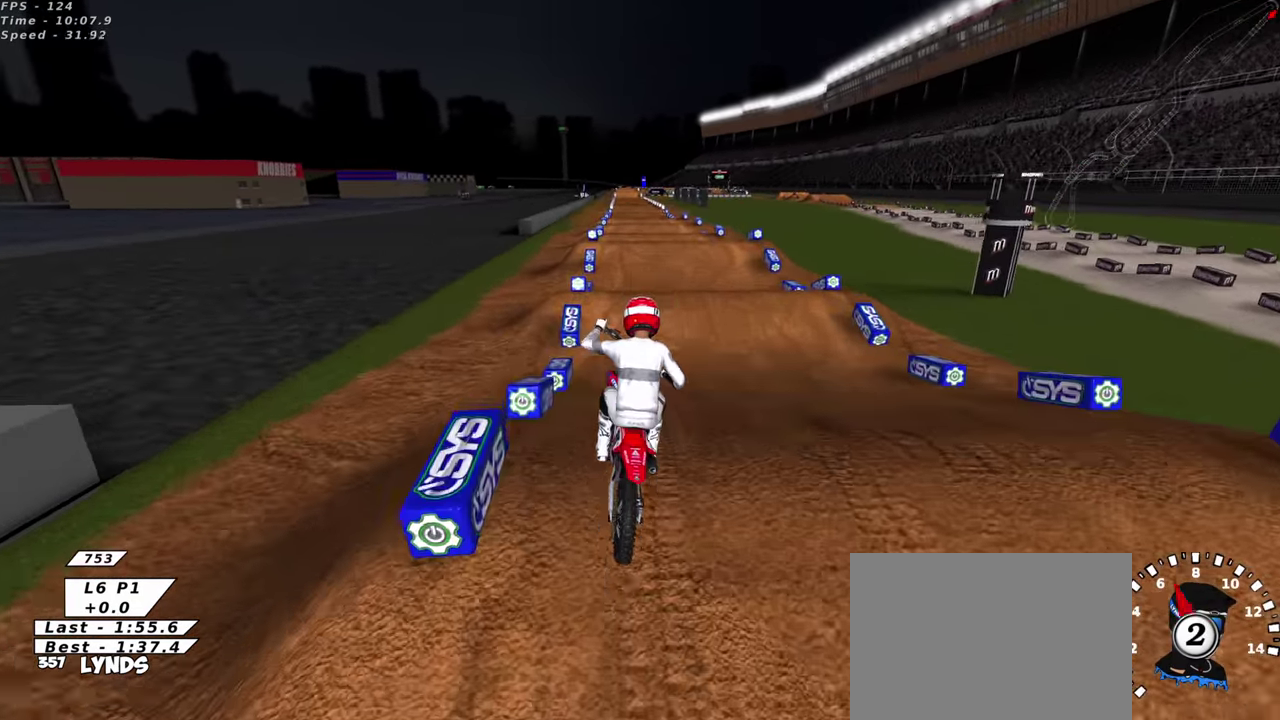
{"dt_ms": 300, "buttons": ["R2"], "left_stick": "center", "events": [[33, "left_stick", "up"], [183, "CIRCLE", "up"], [183, "L1", "up"], [200, "left_stick", "center"]]}
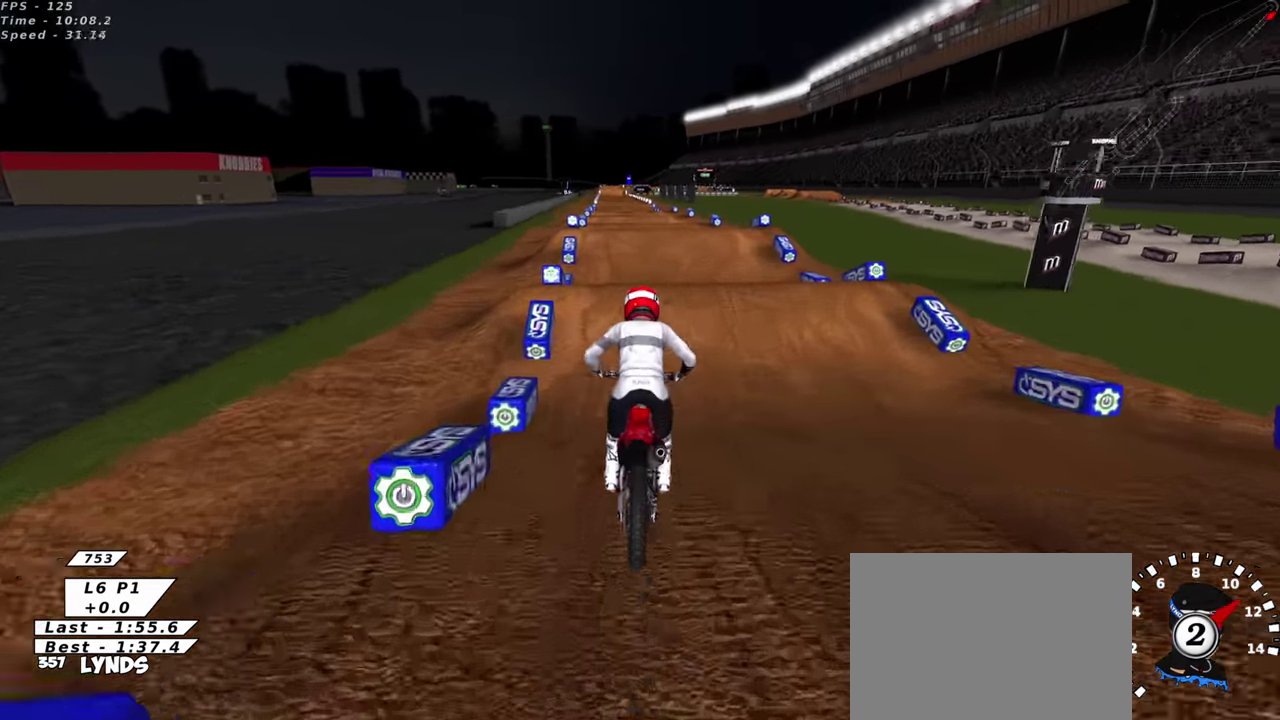
{"dt_ms": 700, "buttons": [], "left_stick": "center", "events": [[350, "R2", "up"]]}
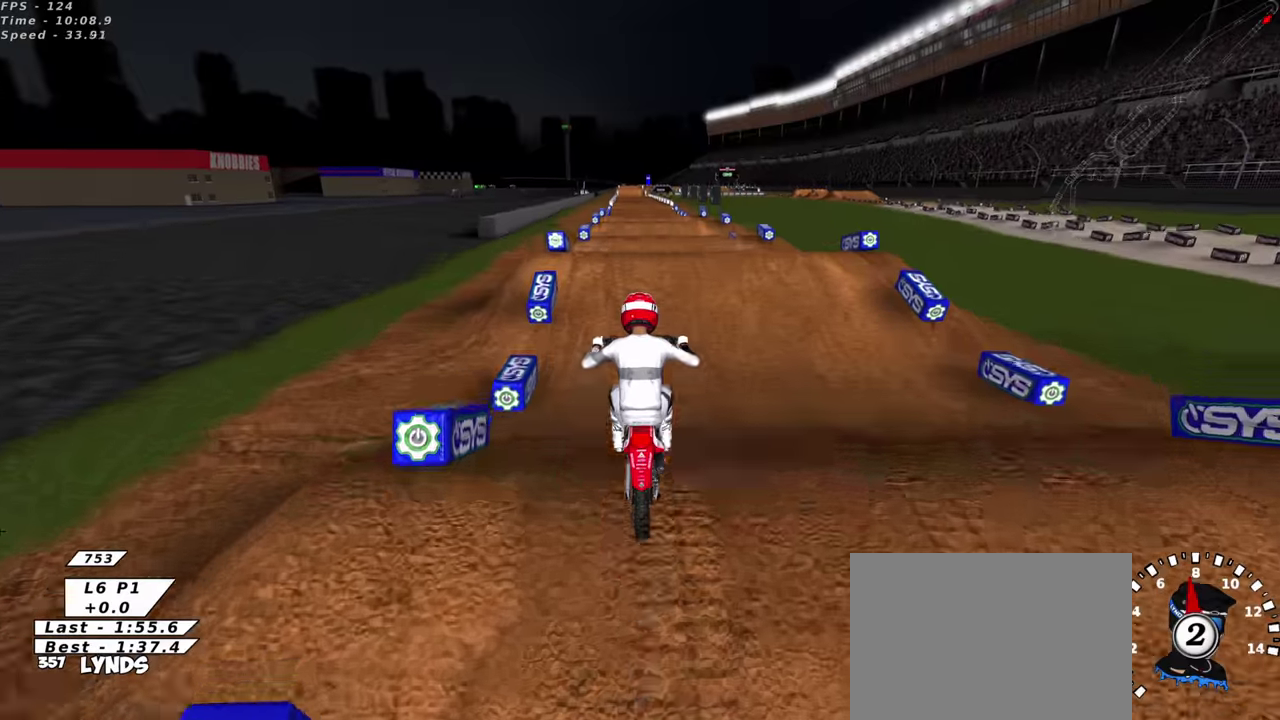
{"dt_ms": 300, "buttons": [], "left_stick": "center", "events": []}
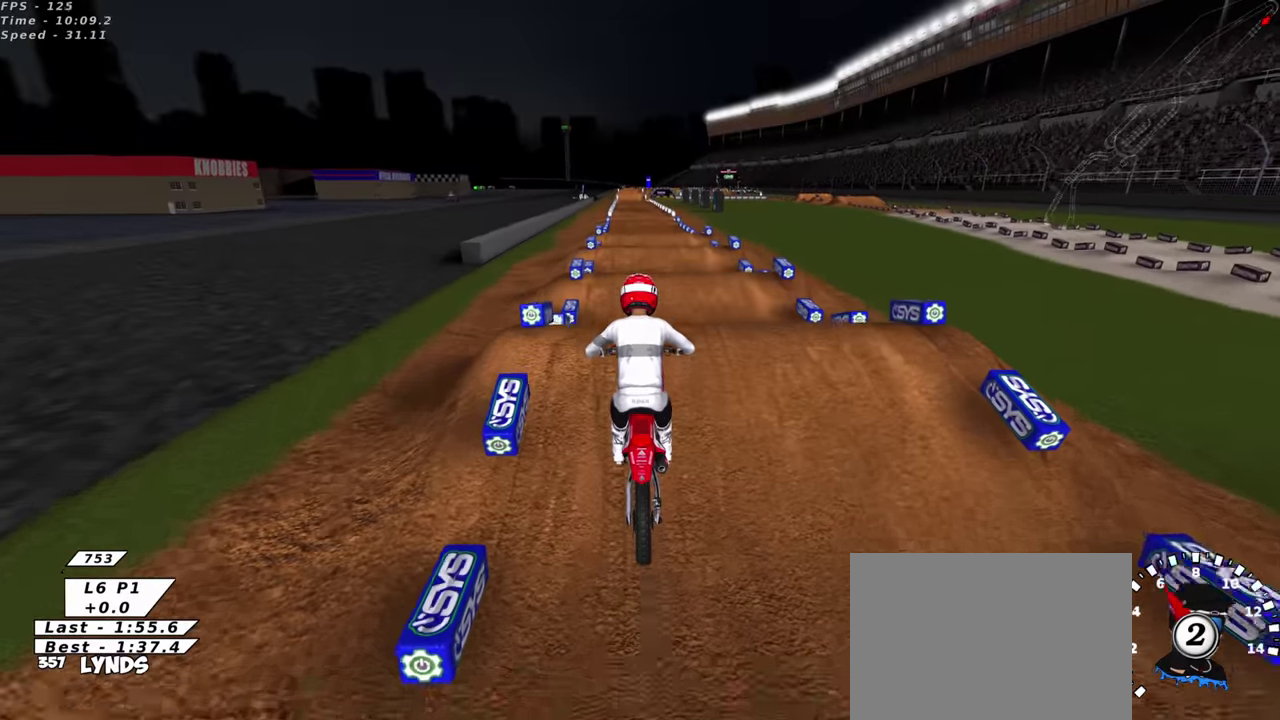
{"dt_ms": 600, "buttons": ["R2"], "left_stick": "center", "events": [[250, "R2", "down"]]}
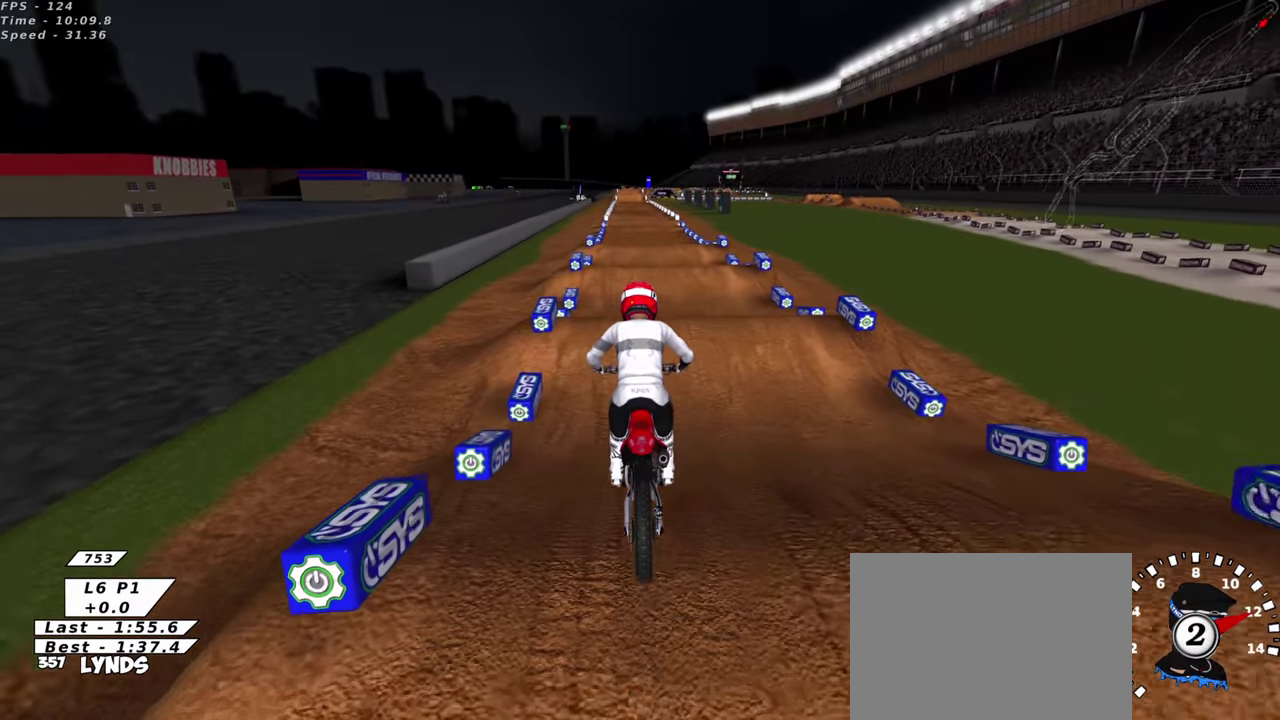
{"dt_ms": 400, "buttons": ["R2"], "left_stick": "center", "events": []}
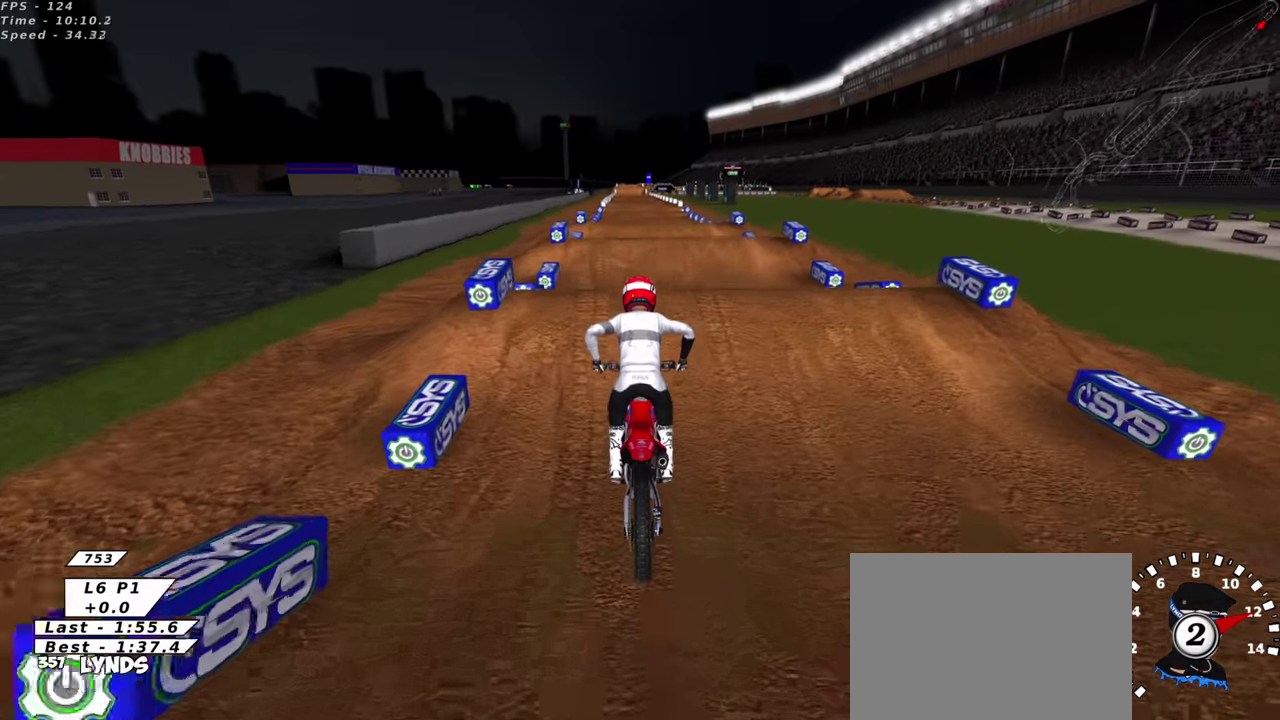
{"dt_ms": 500, "buttons": [], "left_stick": "up", "events": [[233, "left_stick", "up"], [350, "TRIANGLE", "down"], [416, "TRIANGLE", "up"], [500, "R2", "up"]]}
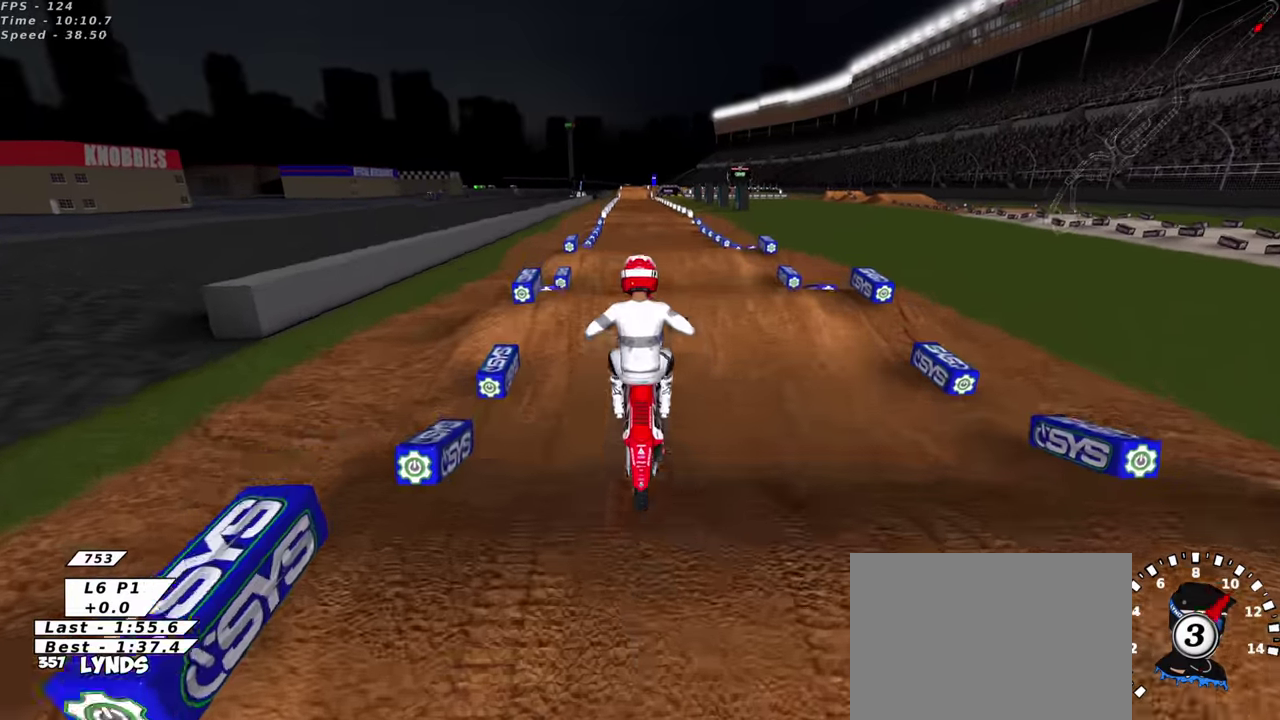
{"dt_ms": 500, "buttons": [], "left_stick": "left", "events": [[266, "left_stick", "center"], [416, "left_stick", "left"]]}
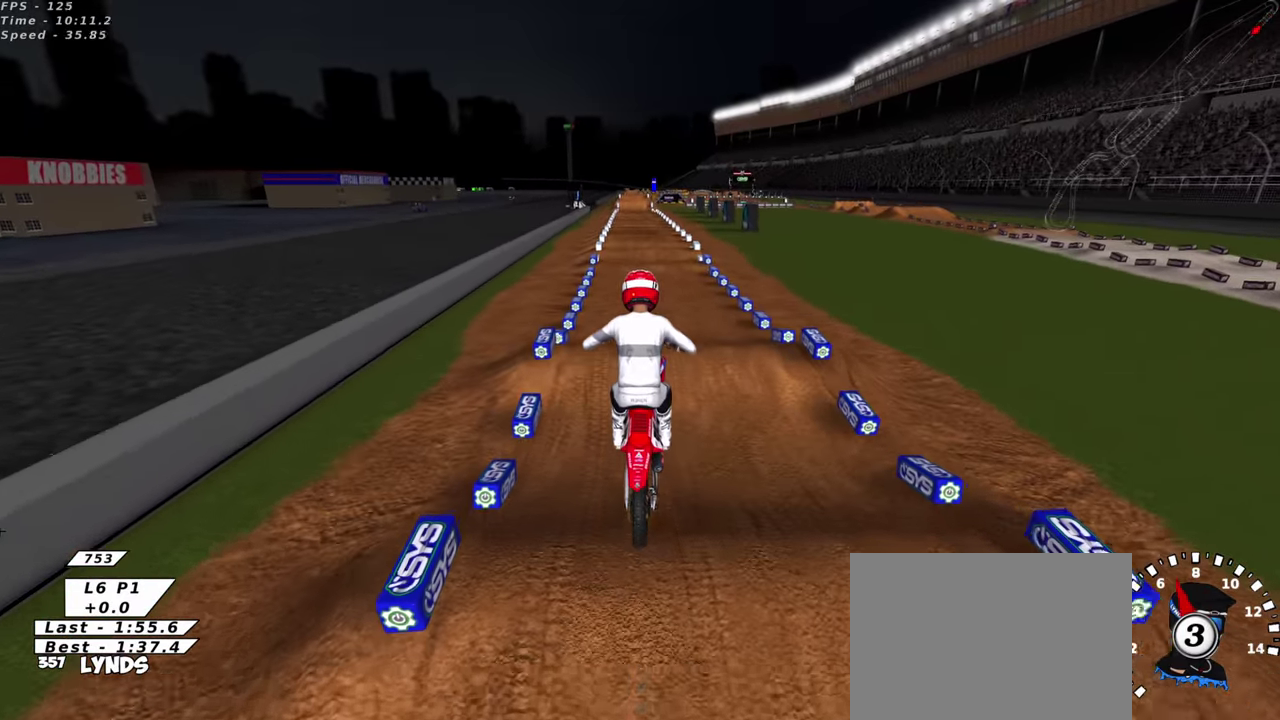
{"dt_ms": 500, "buttons": [], "left_stick": "up-right", "events": [[16, "left_stick", "down-left"], [150, "R2", "down"], [150, "left_stick", "center"], [333, "R2", "up"], [350, "left_stick", "up-right"]]}
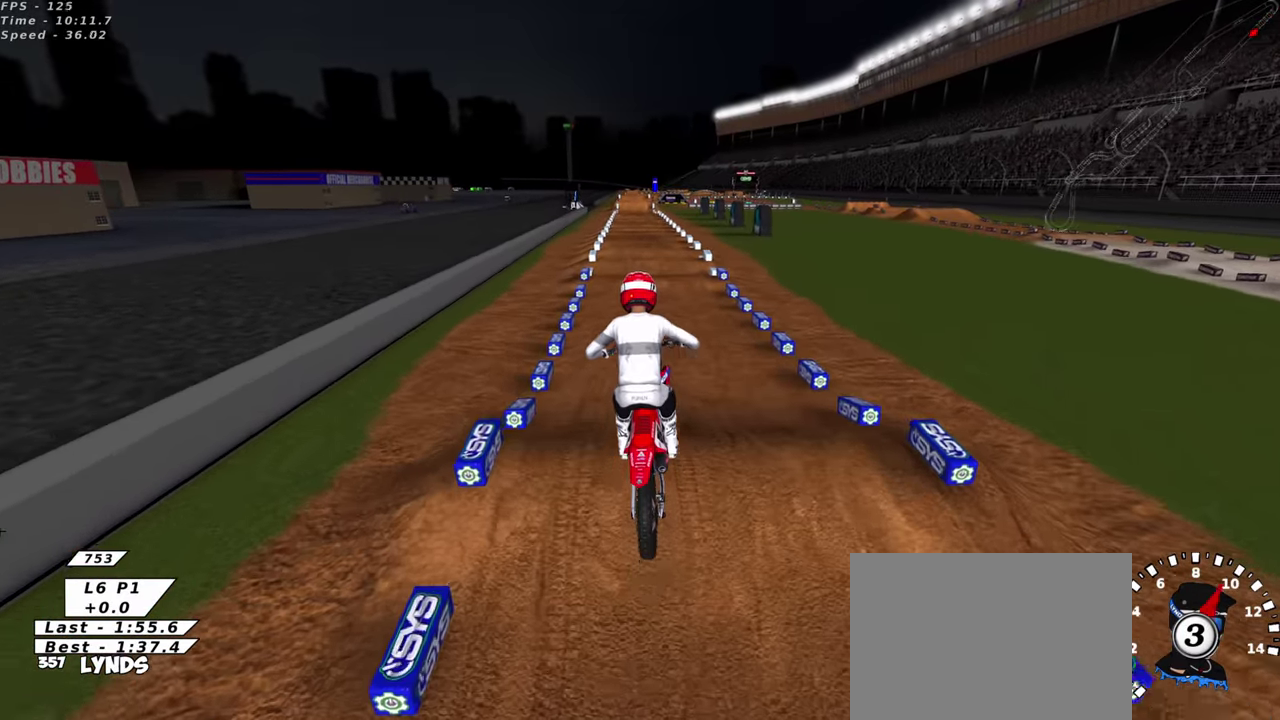
{"dt_ms": 500, "buttons": ["R2"], "left_stick": "center", "events": [[33, "left_stick", "center"], [400, "R2", "down"]]}
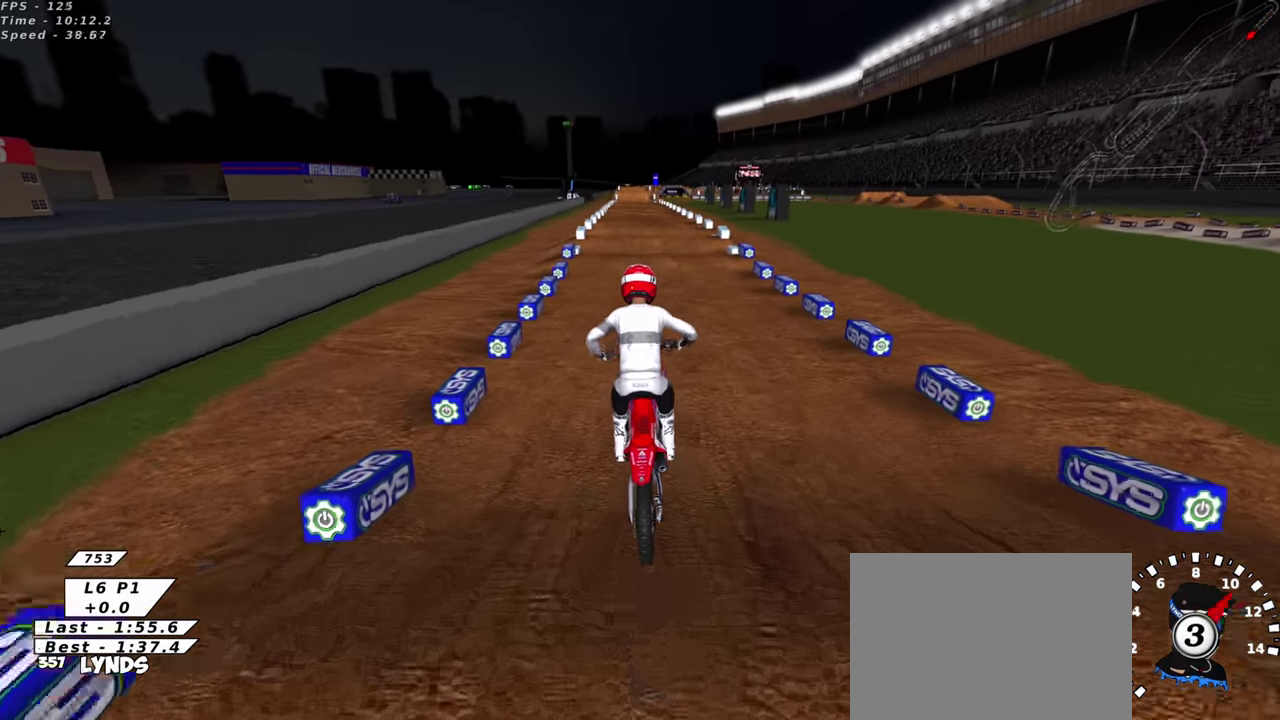
{"dt_ms": 400, "buttons": ["R2"], "left_stick": "center", "events": []}
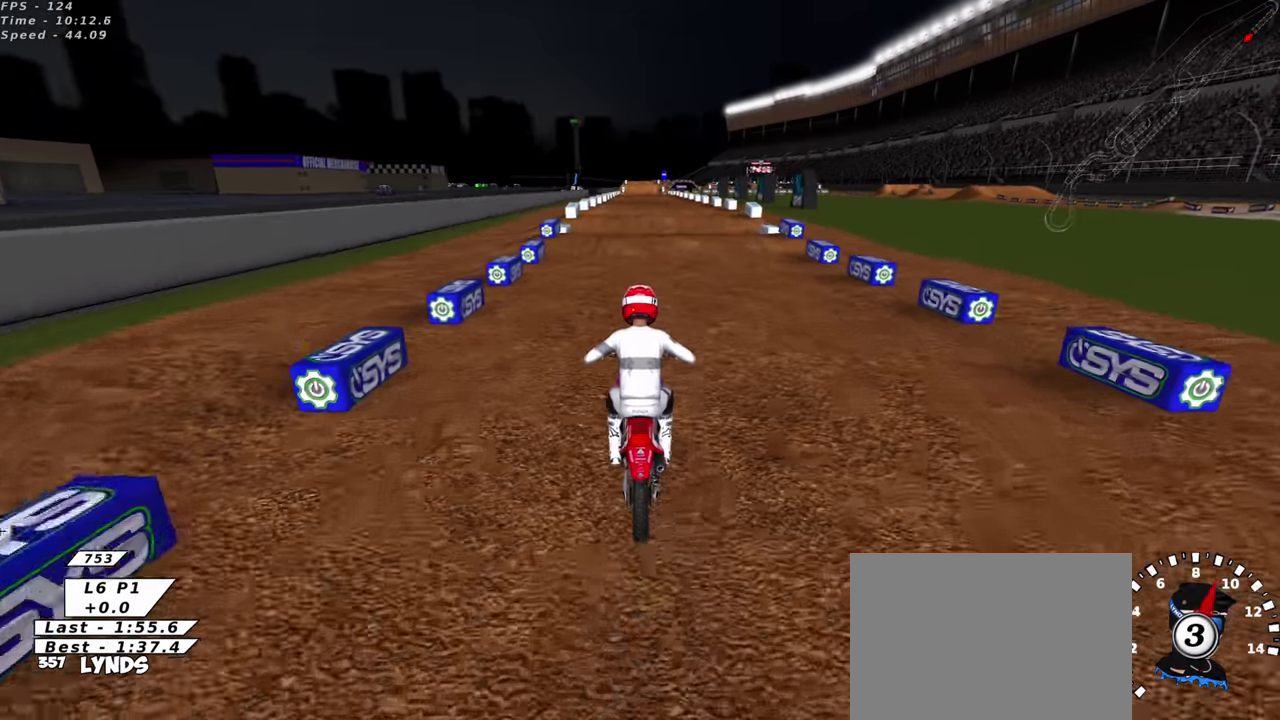
{"dt_ms": 600, "buttons": ["R2"], "left_stick": "center", "events": []}
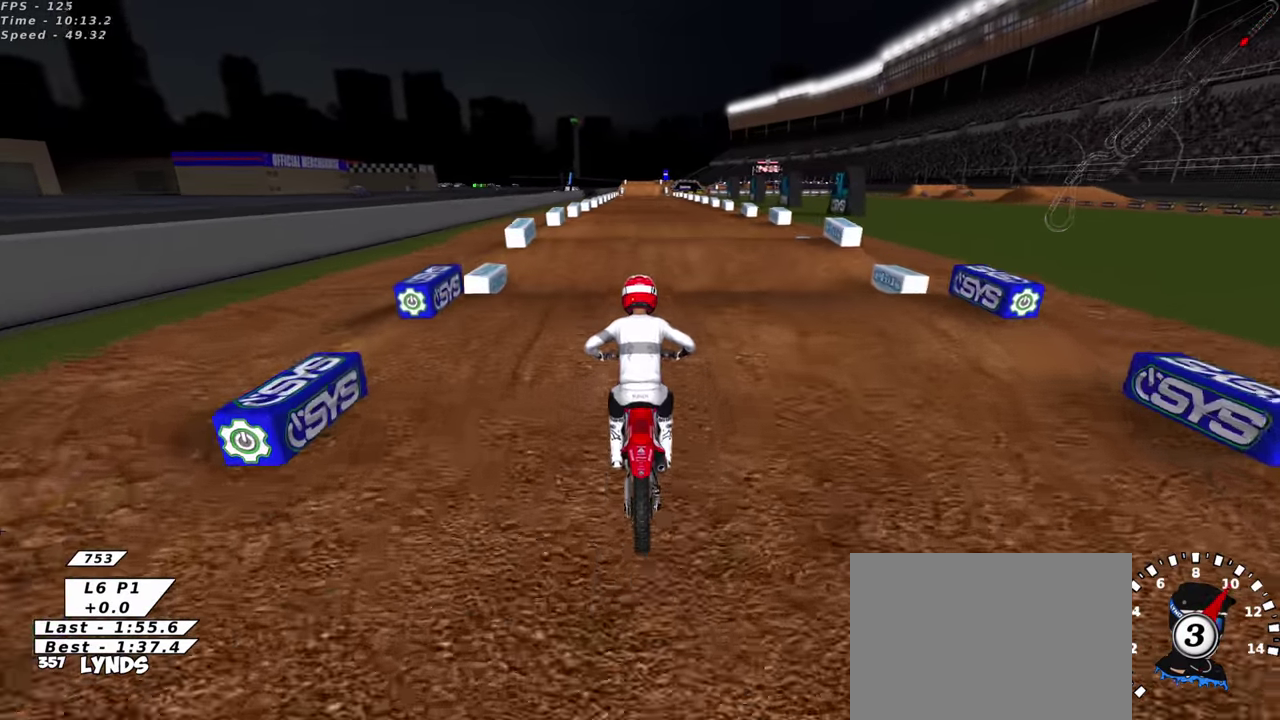
{"dt_ms": 300, "buttons": ["R2"], "left_stick": "center", "events": [[233, "SQUARE", "down"], [300, "SQUARE", "up"]]}
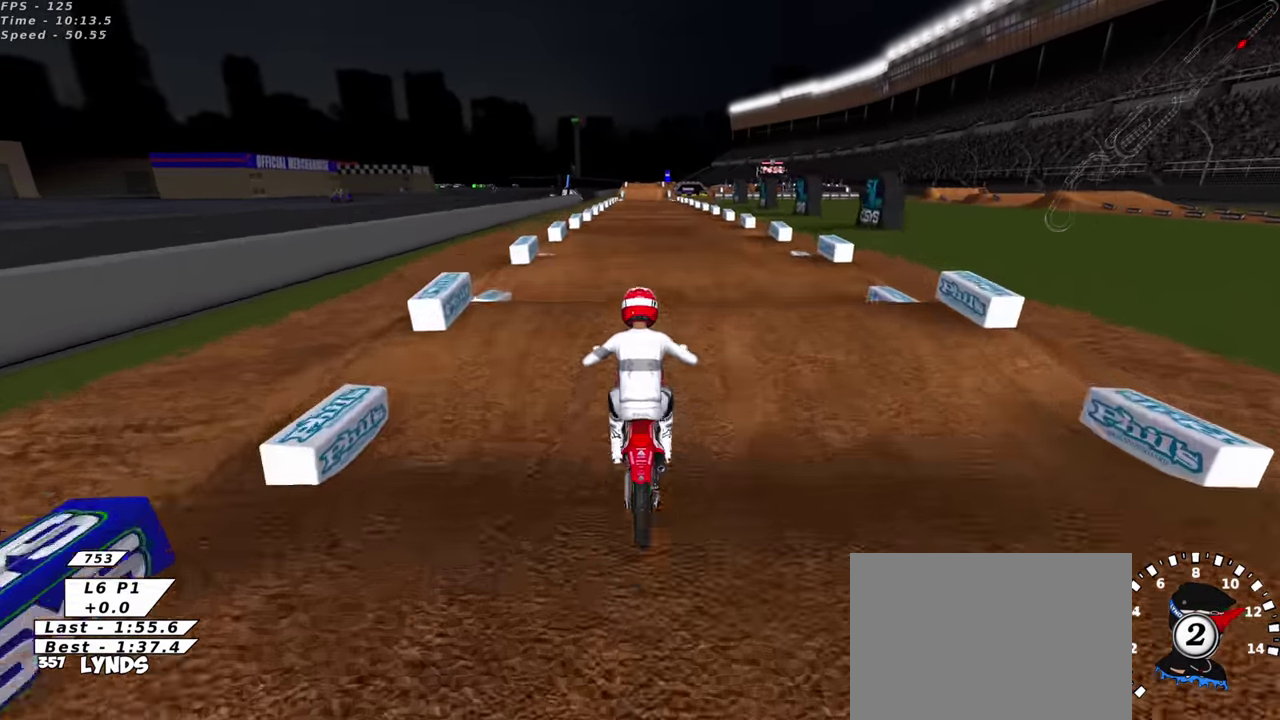
{"dt_ms": 900, "buttons": ["R2"], "left_stick": "center", "events": [[300, "R2", "up"], [350, "R2", "down"]]}
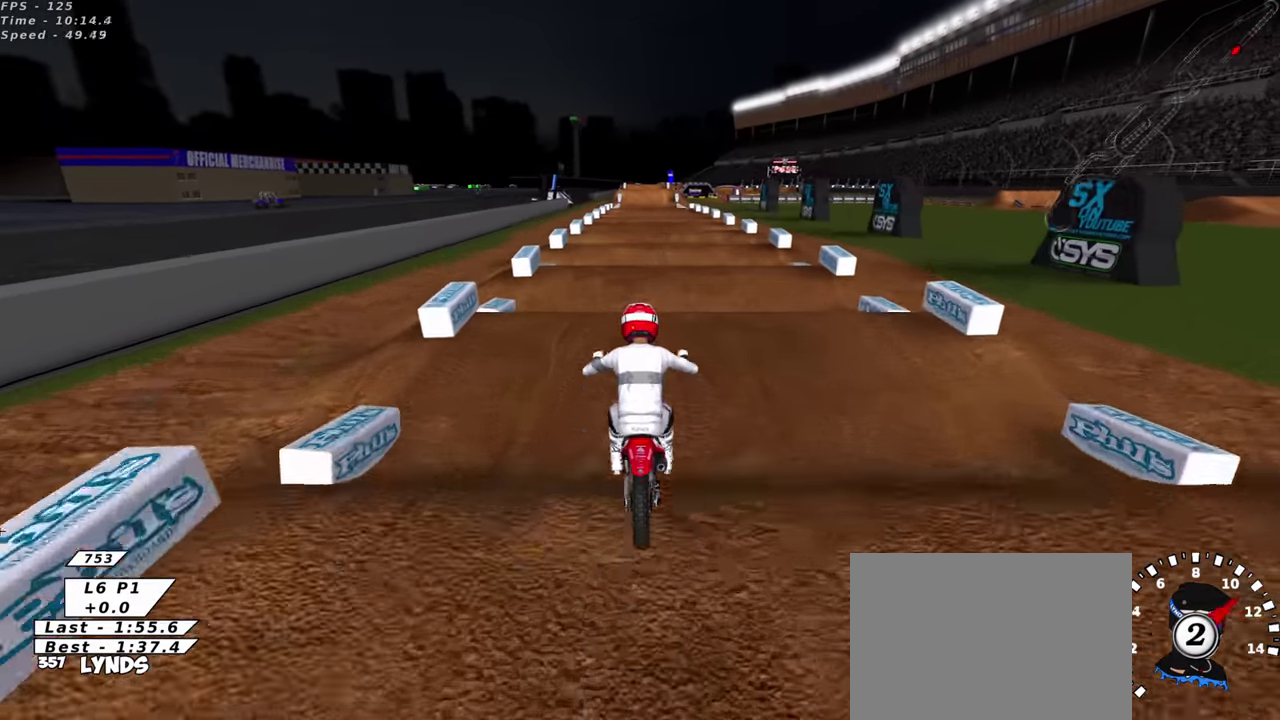
{"dt_ms": 300, "buttons": [], "left_stick": "center", "events": [[150, "R2", "up"]]}
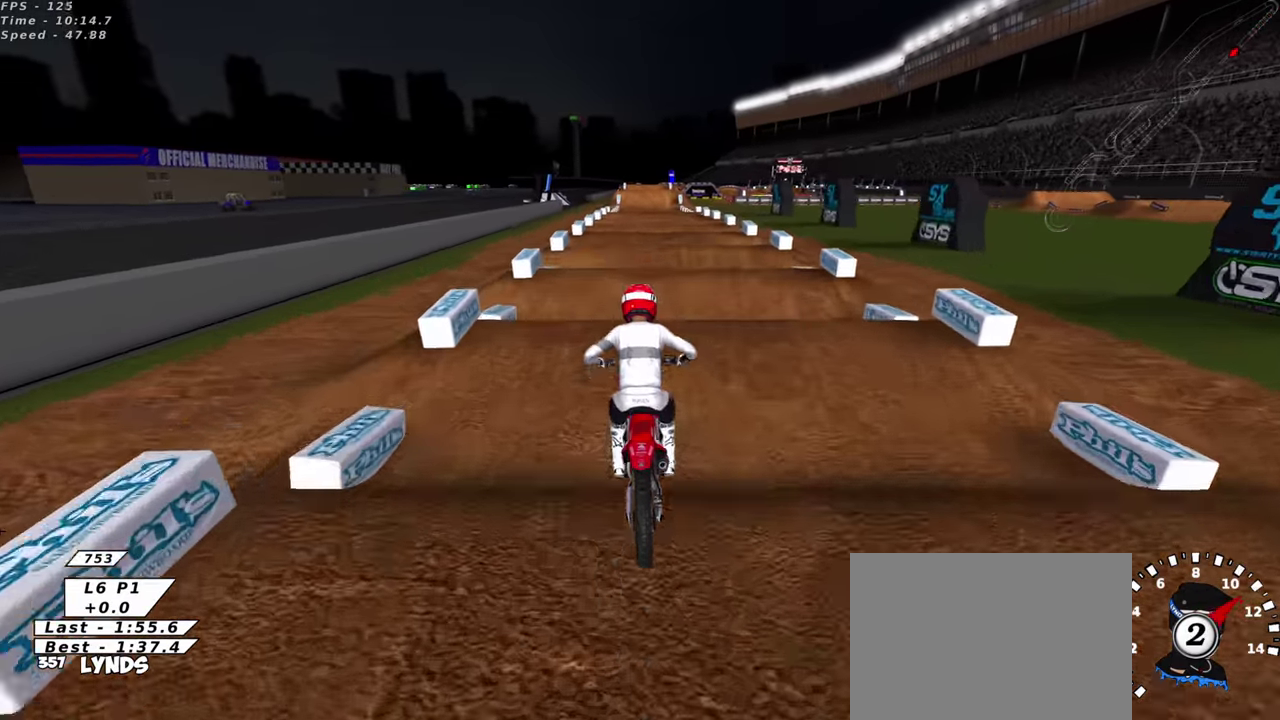
{"dt_ms": 700, "buttons": ["R2"], "left_stick": "center", "events": [[50, "R2", "down"], [266, "R2", "up"], [433, "R2", "down"]]}
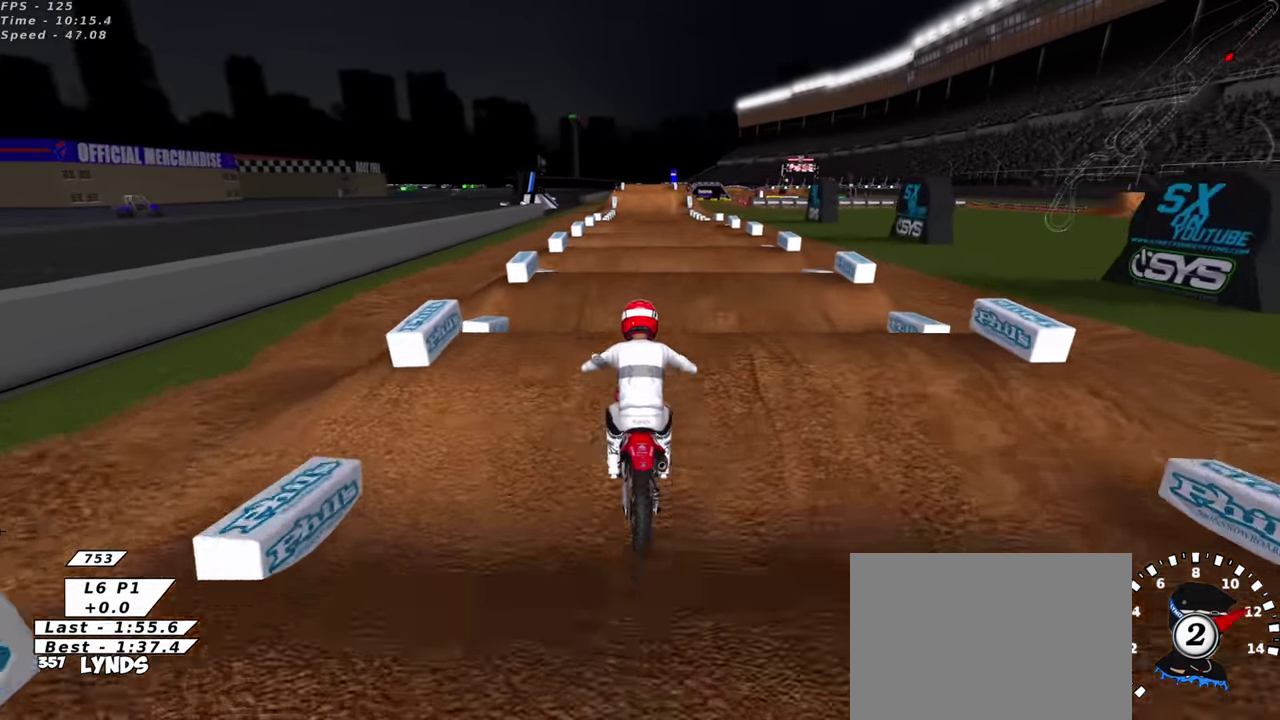
{"dt_ms": 300, "buttons": [], "left_stick": "center", "events": [[267, "R2", "up"]]}
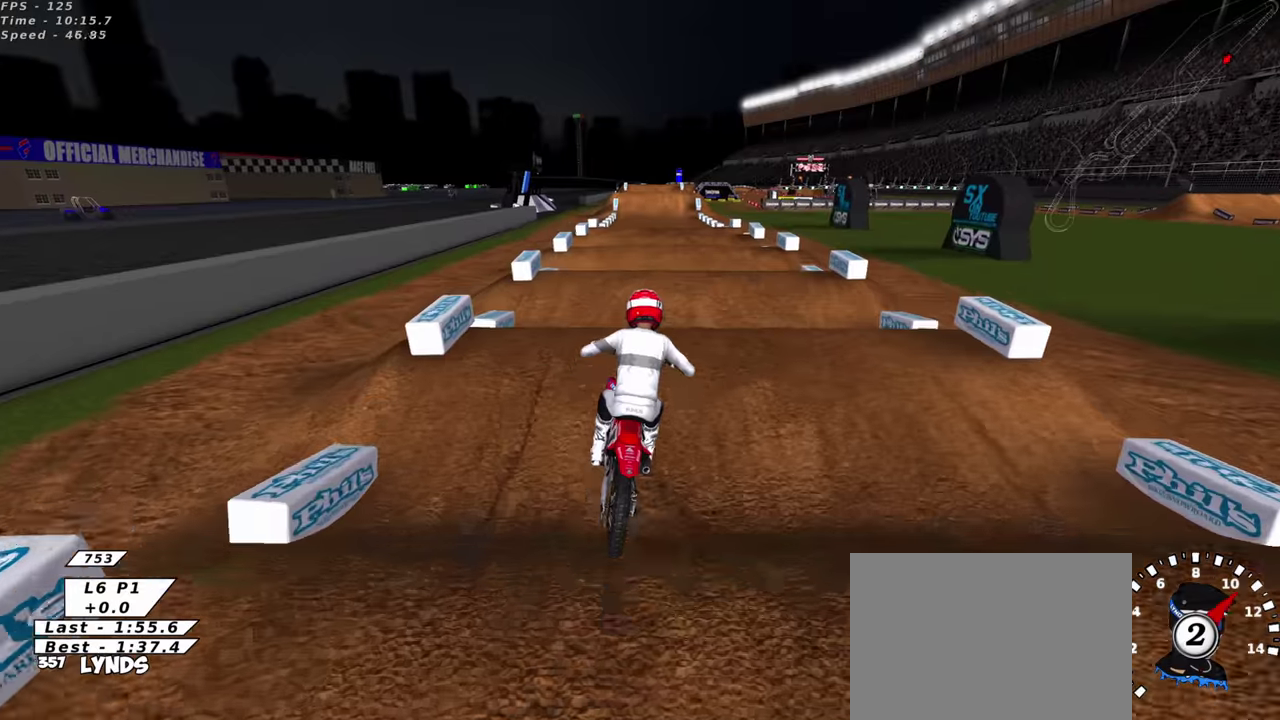
{"dt_ms": 600, "buttons": [], "left_stick": "center", "events": [[84, "R2", "down"], [284, "R2", "up"], [300, "left_stick", "down-left"], [400, "R2", "down"], [417, "left_stick", "center"], [584, "R2", "up"]]}
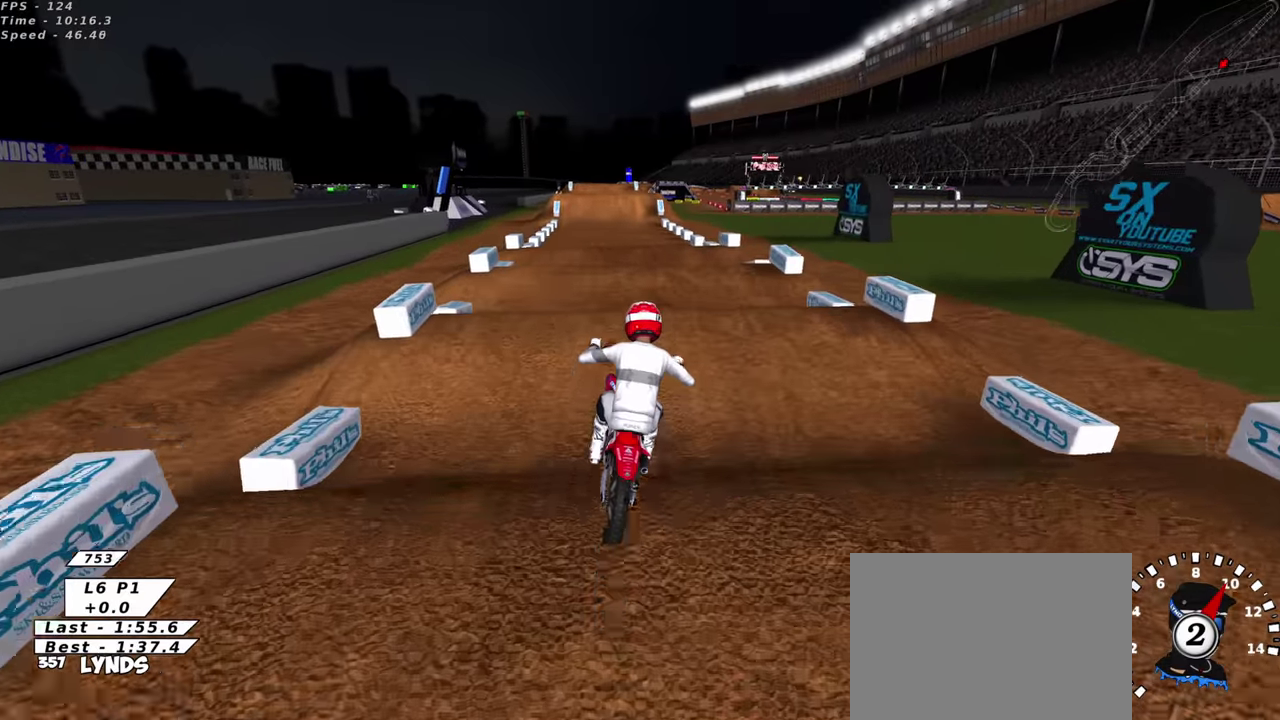
{"dt_ms": 400, "buttons": [], "left_stick": "center", "events": [[117, "R2", "down"], [300, "R2", "up"]]}
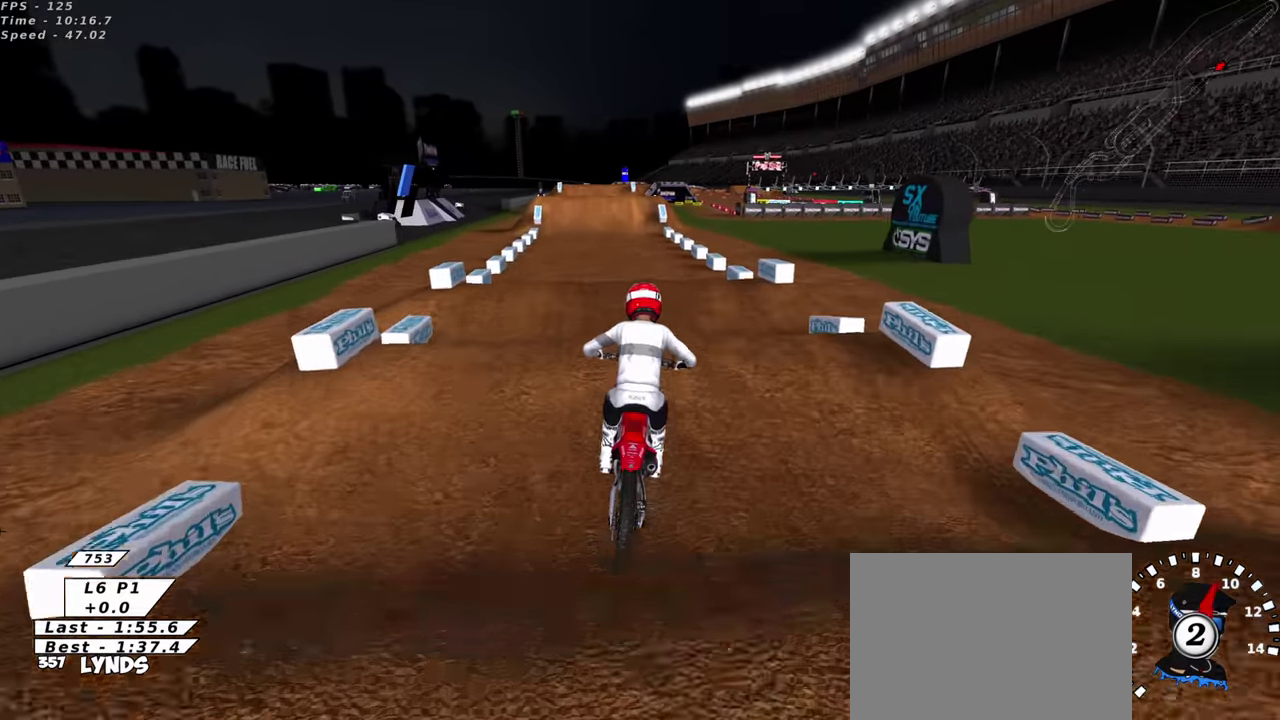
{"dt_ms": 500, "buttons": ["R2"], "left_stick": "center", "events": [[34, "R2", "down"], [234, "R2", "up"], [384, "R2", "down"]]}